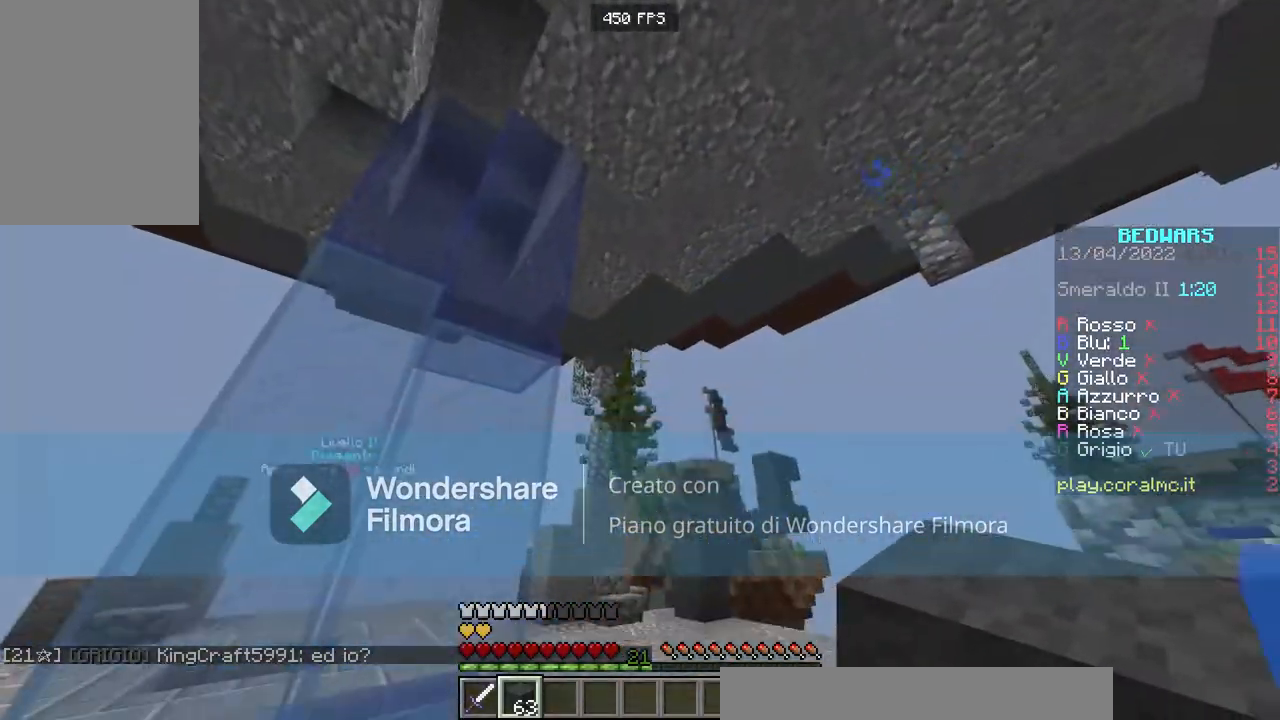
Gameplay with keyboard and mouse; each line is a JSON object with the keys and mouse buttons held at the frame after it. "events" lists presses ("down") and releases ("up") of "a", "d", "s", "space", "w", "mouse_left" and "mouse_right" between this image and that frame as [ms after this image, input, new state], when the widget could be followed in between. "mouse_left", "mouse_right" = the "left", "right" buttons of the "mouse" list. No other keys are recorded. Fast repeated clicks can show as one long hold. Mouse movement is not recorded.
{"keys": ["w"], "mouse": [], "events": [[167, "w", "down"]]}
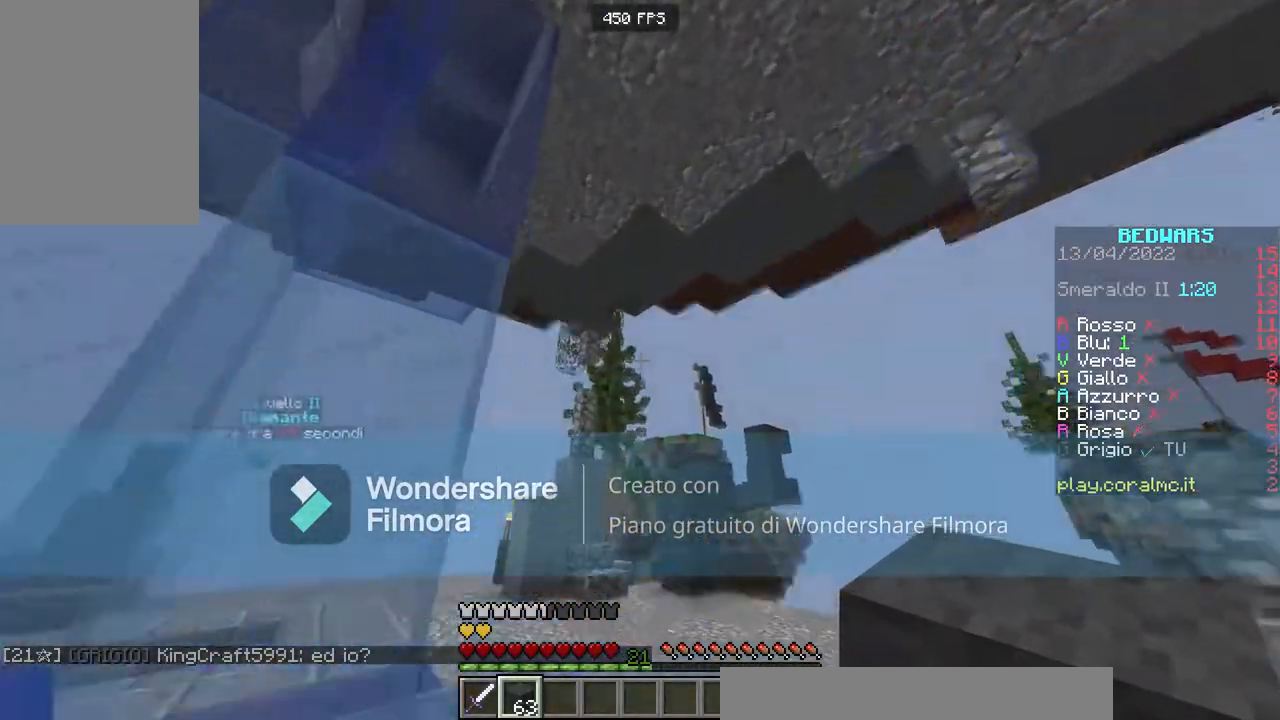
{"keys": ["d", "w"], "mouse": [], "events": [[334, "d", "down"]]}
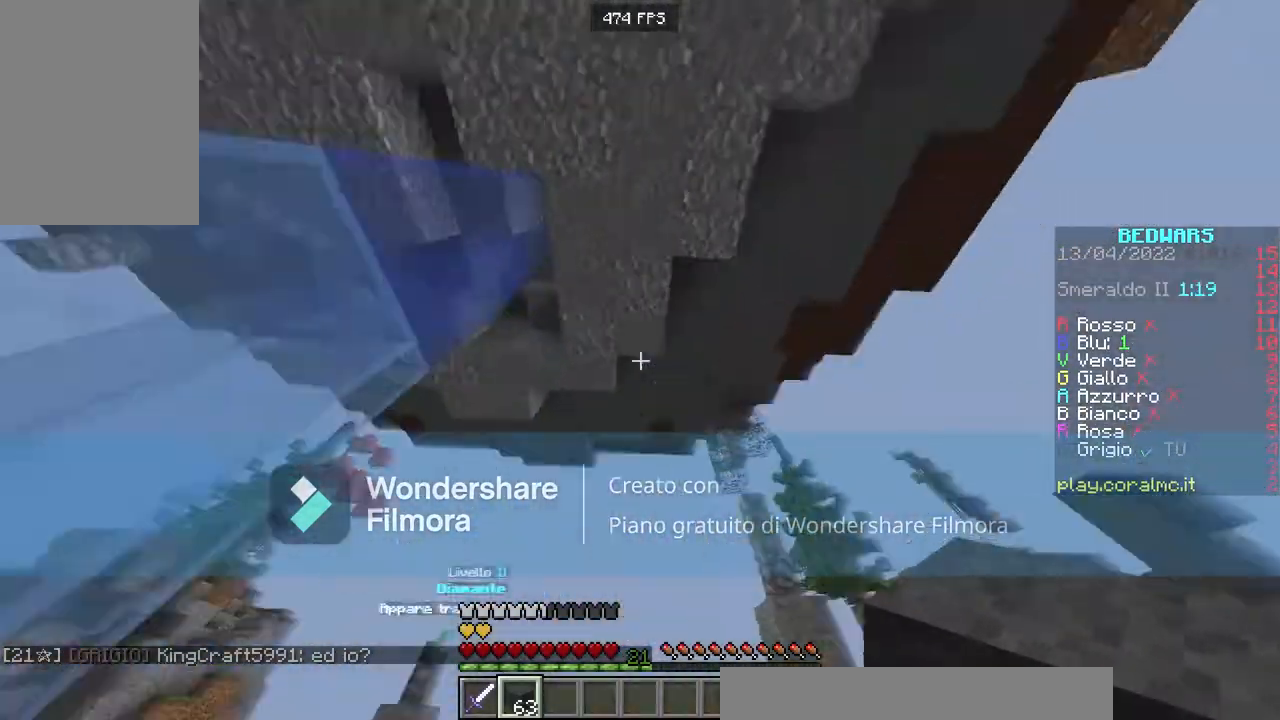
{"keys": [], "mouse": [], "events": [[233, "d", "up"], [333, "w", "up"]]}
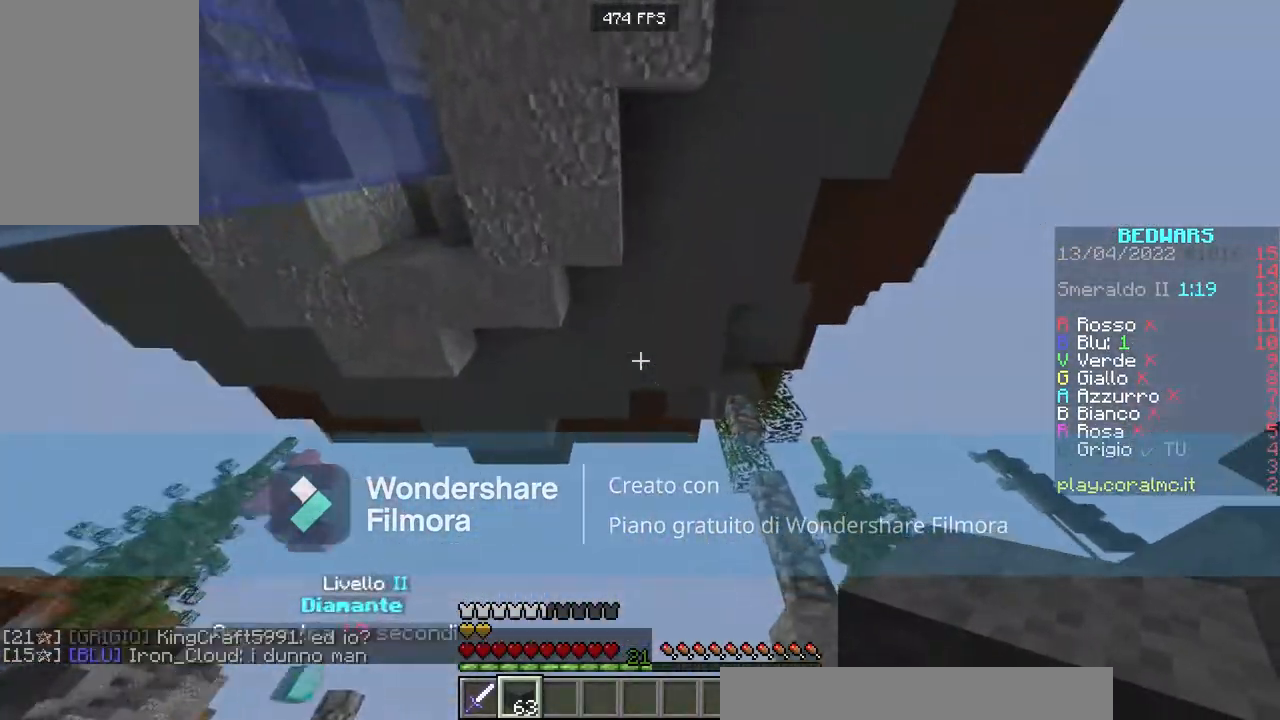
{"keys": [], "mouse": [], "events": []}
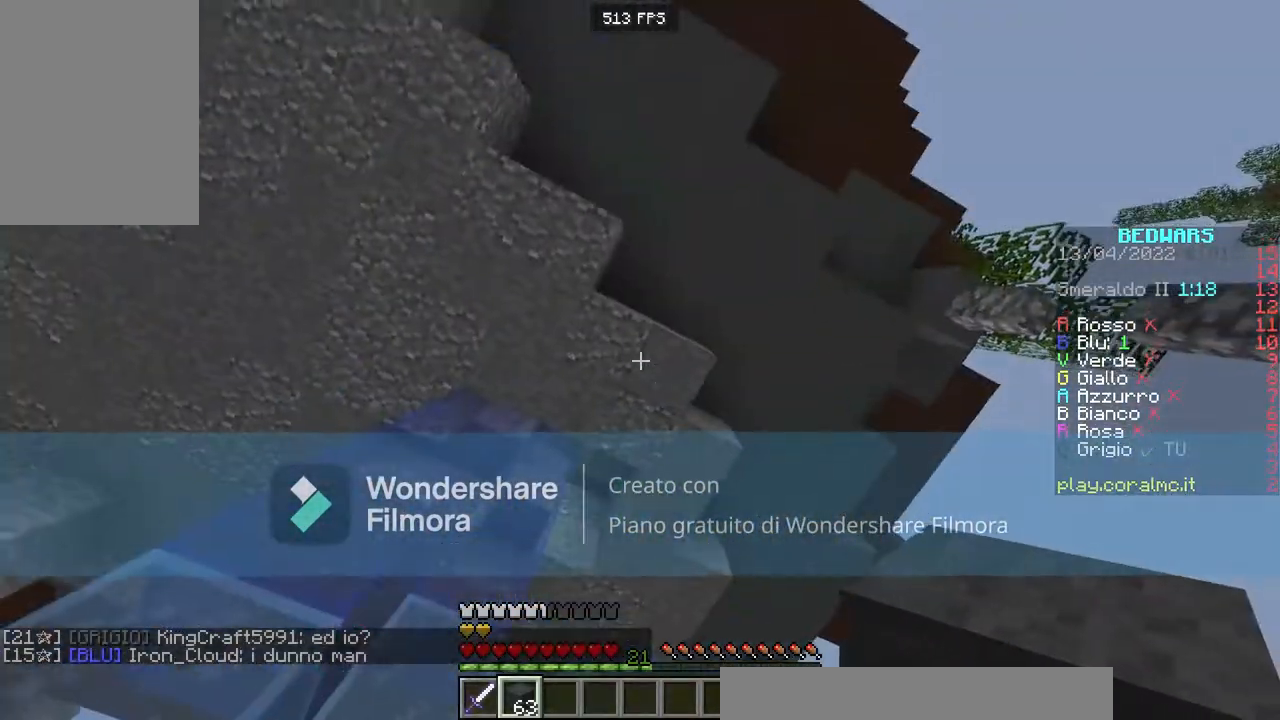
{"keys": ["w"], "mouse": [], "events": [[267, "w", "down"]]}
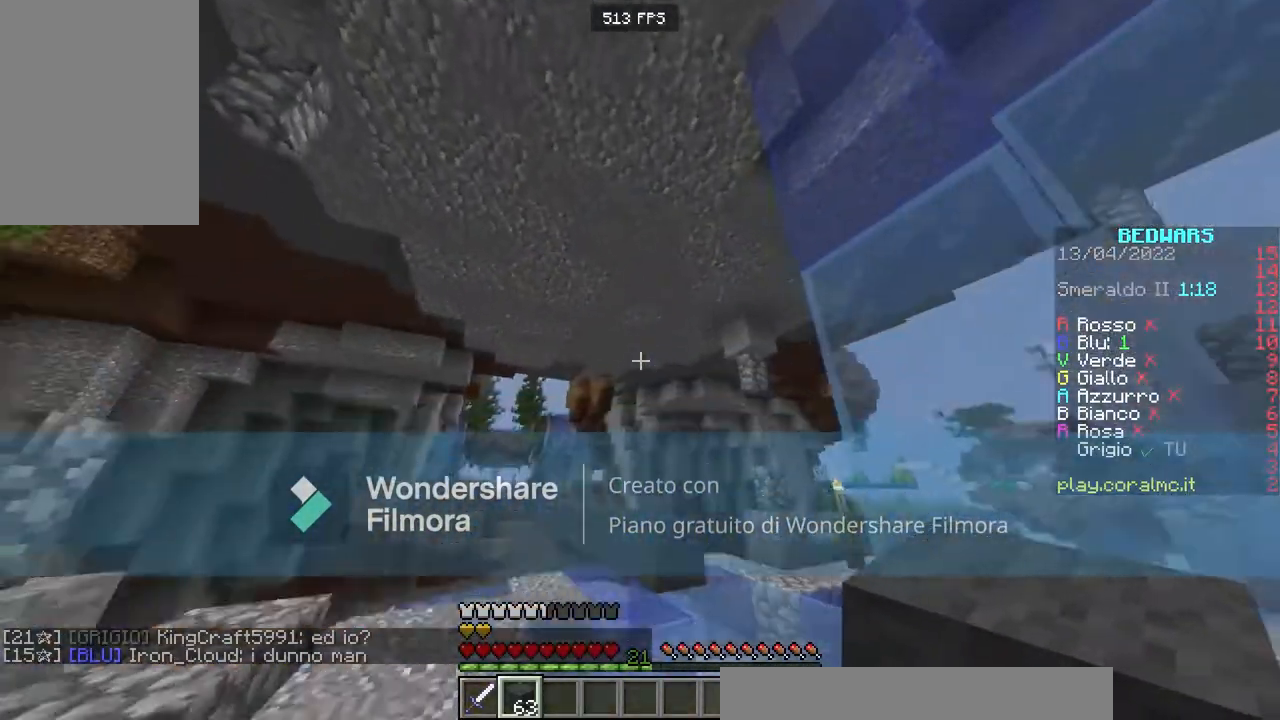
{"keys": ["w"], "mouse": [], "events": []}
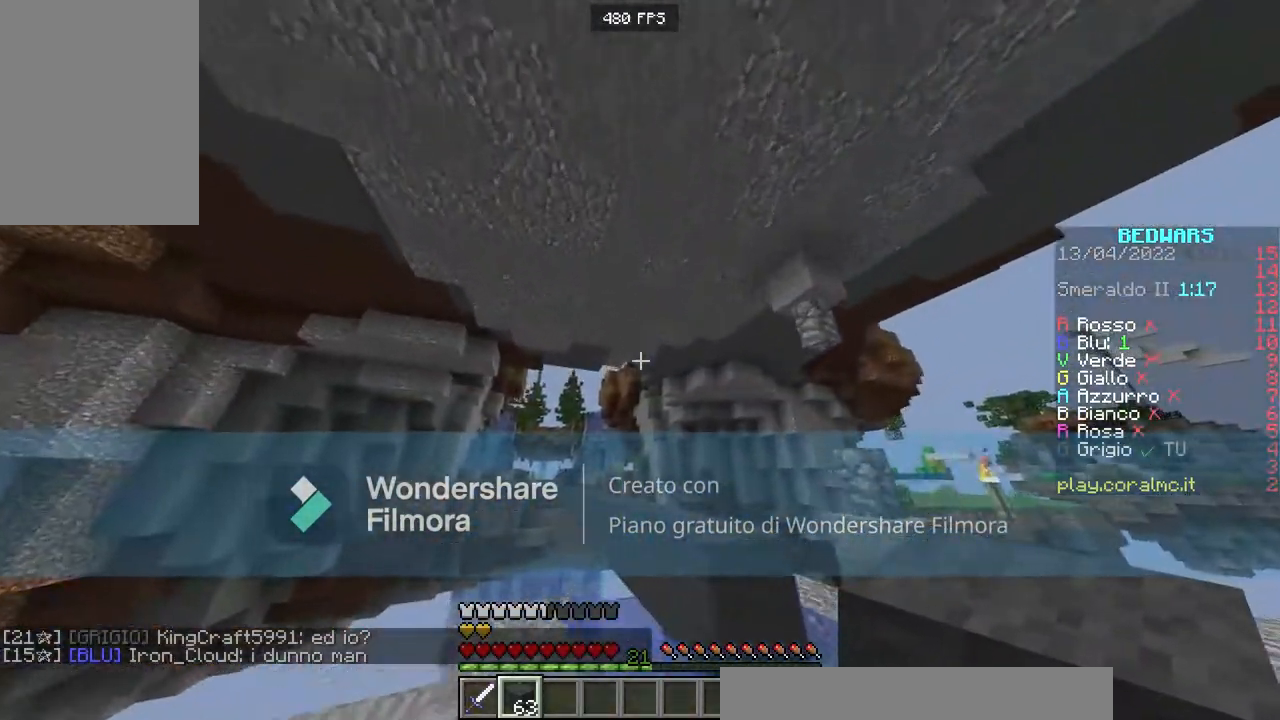
{"keys": ["w"], "mouse": [], "events": [[200, "space", "down"], [400, "space", "up"]]}
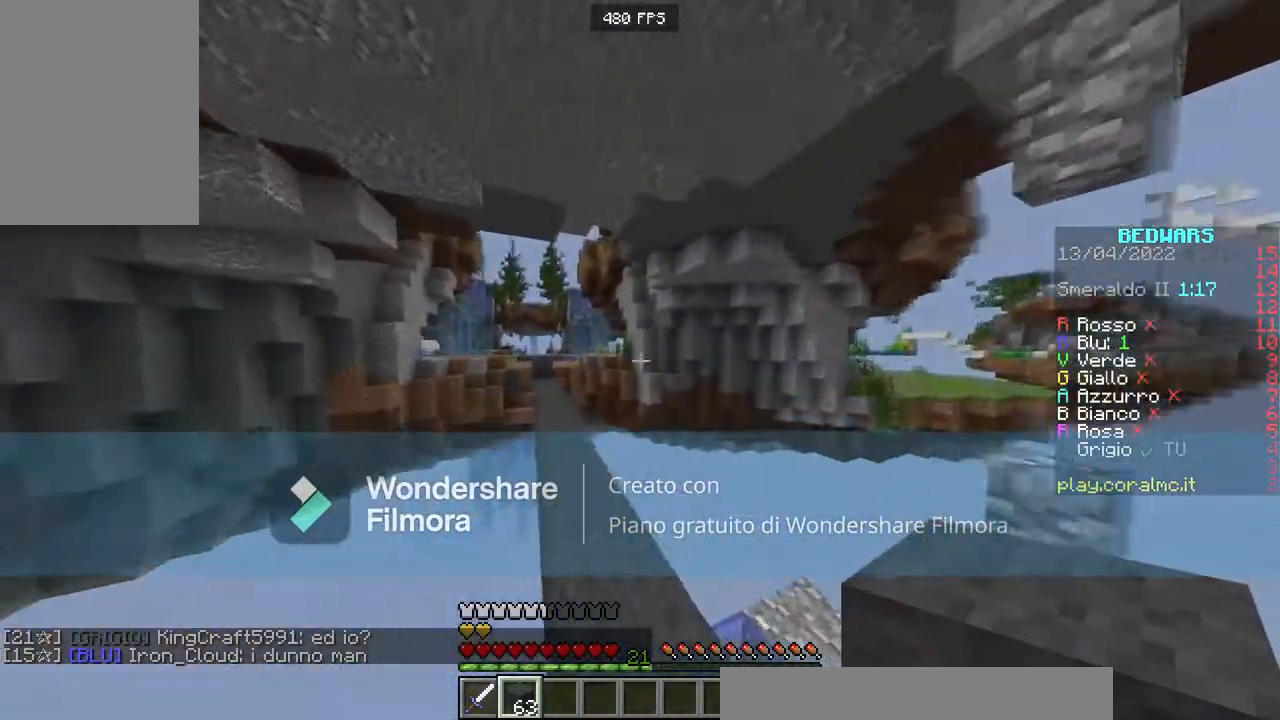
{"keys": ["a", "space", "w"], "mouse": [], "events": [[167, "space", "down"], [267, "a", "down"]]}
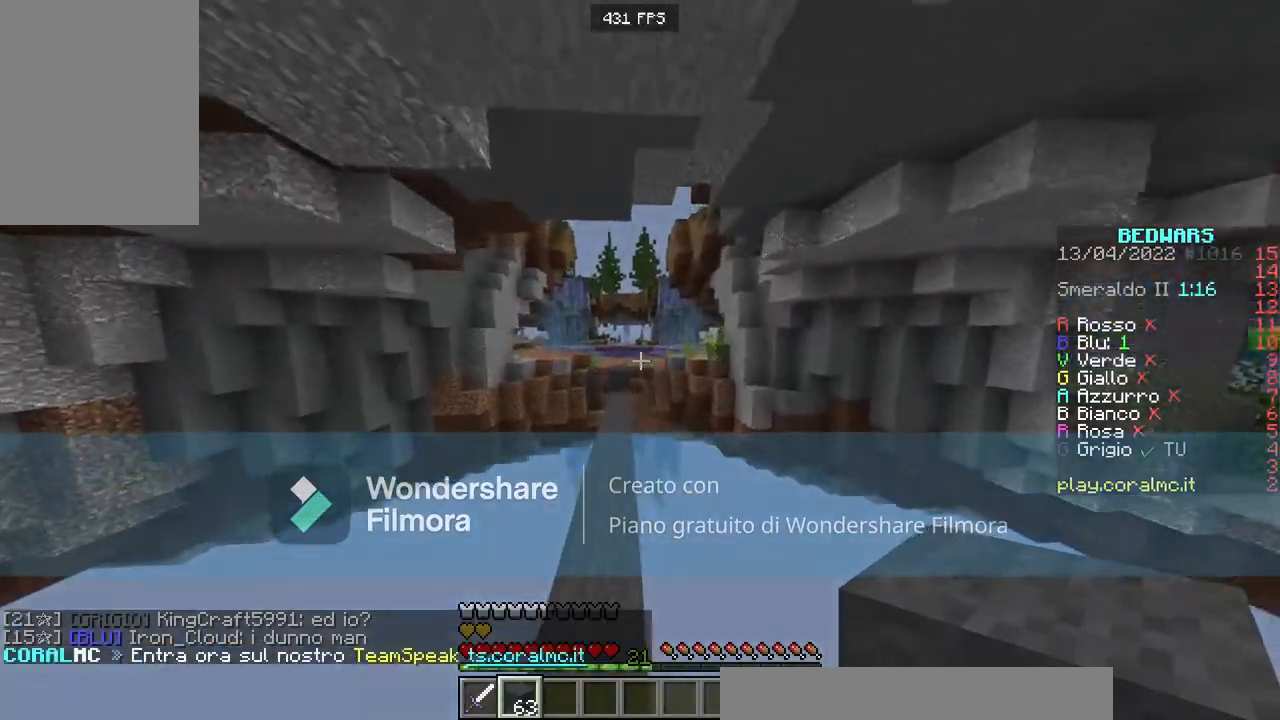
{"keys": ["space", "w"], "mouse": [], "events": [[66, "a", "up"]]}
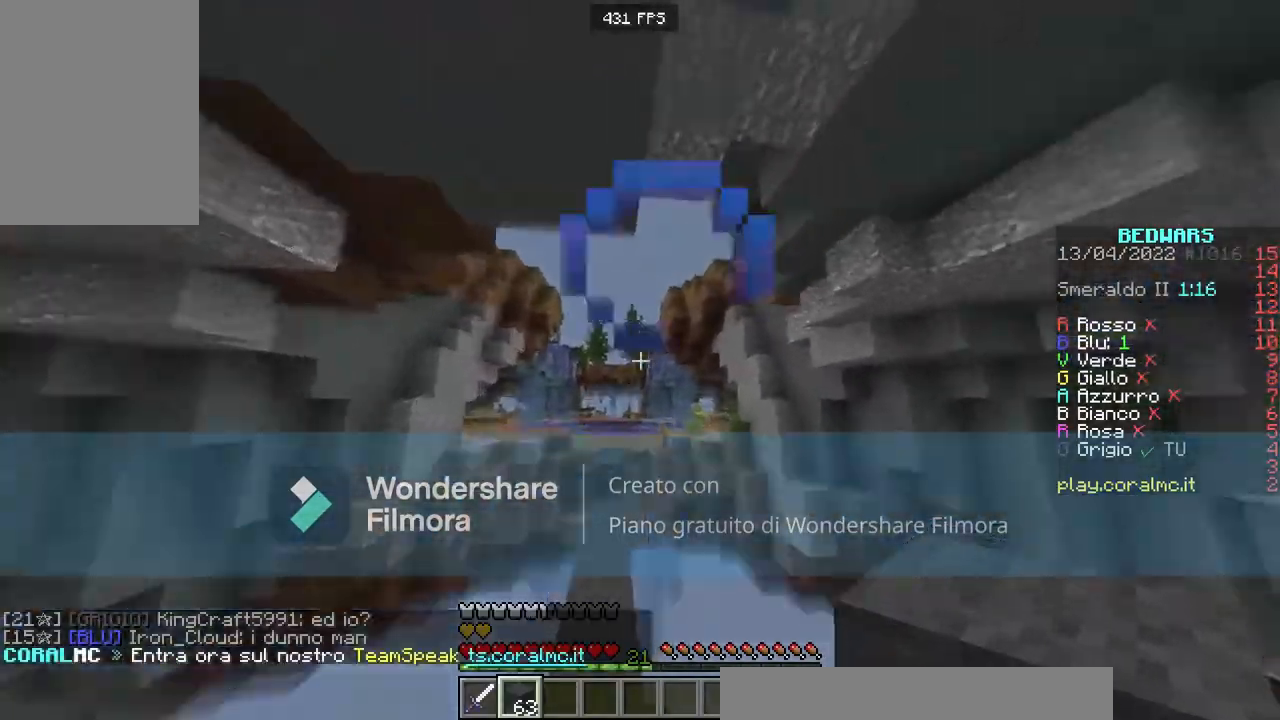
{"keys": ["space", "w"], "mouse": [], "events": []}
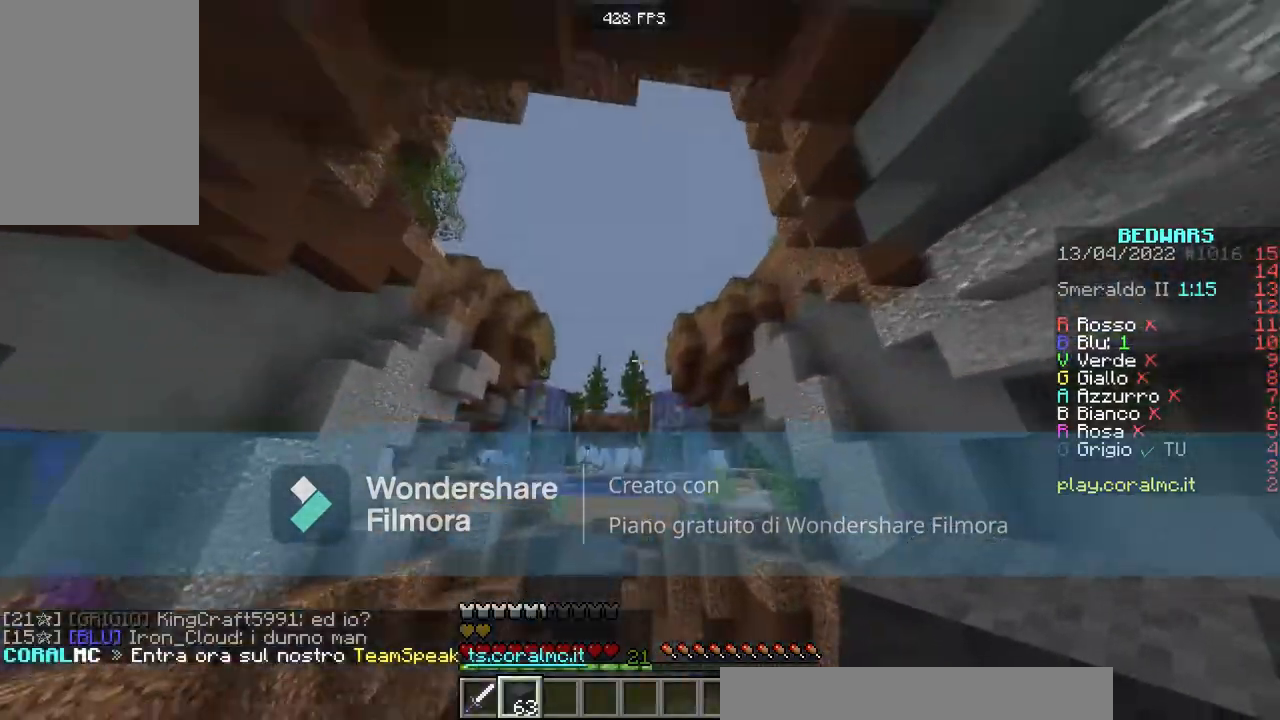
{"keys": ["space", "w"], "mouse": [], "events": [[66, "space", "up"], [167, "a", "down"], [300, "a", "up"], [333, "space", "down"]]}
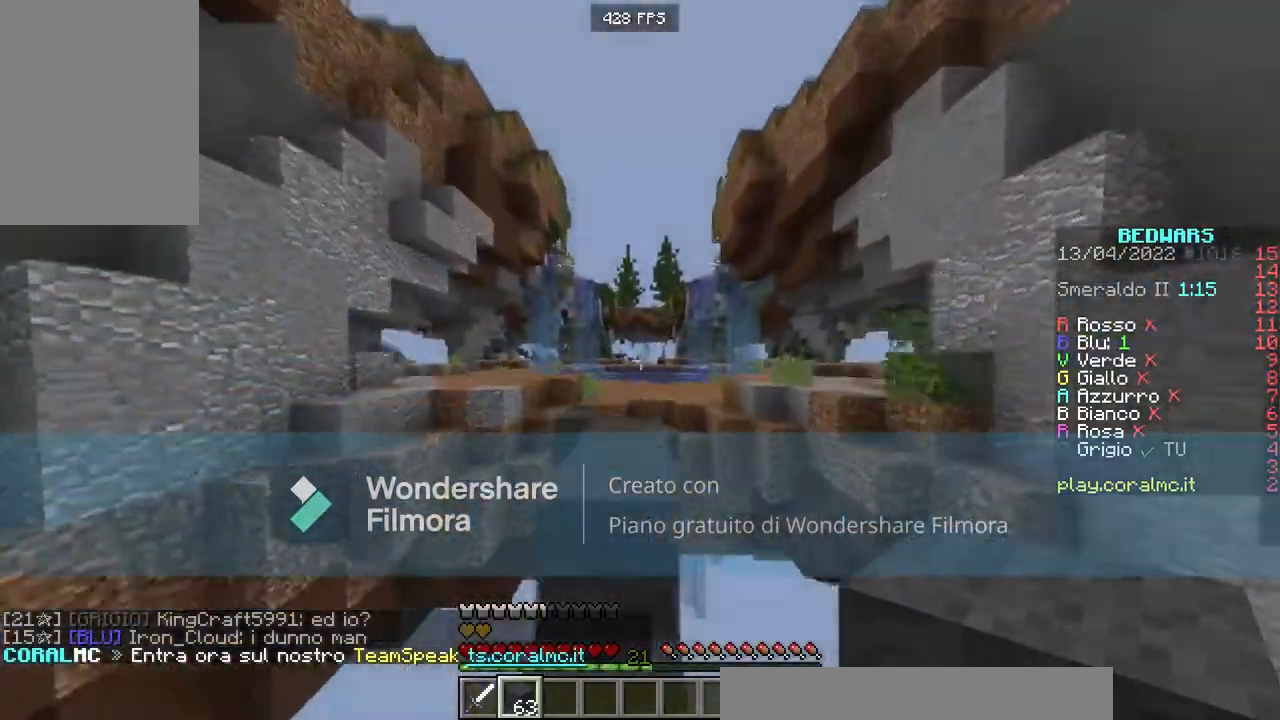
{"keys": ["w"], "mouse": [], "events": [[167, "space", "up"], [334, "a", "down"], [467, "a", "up"]]}
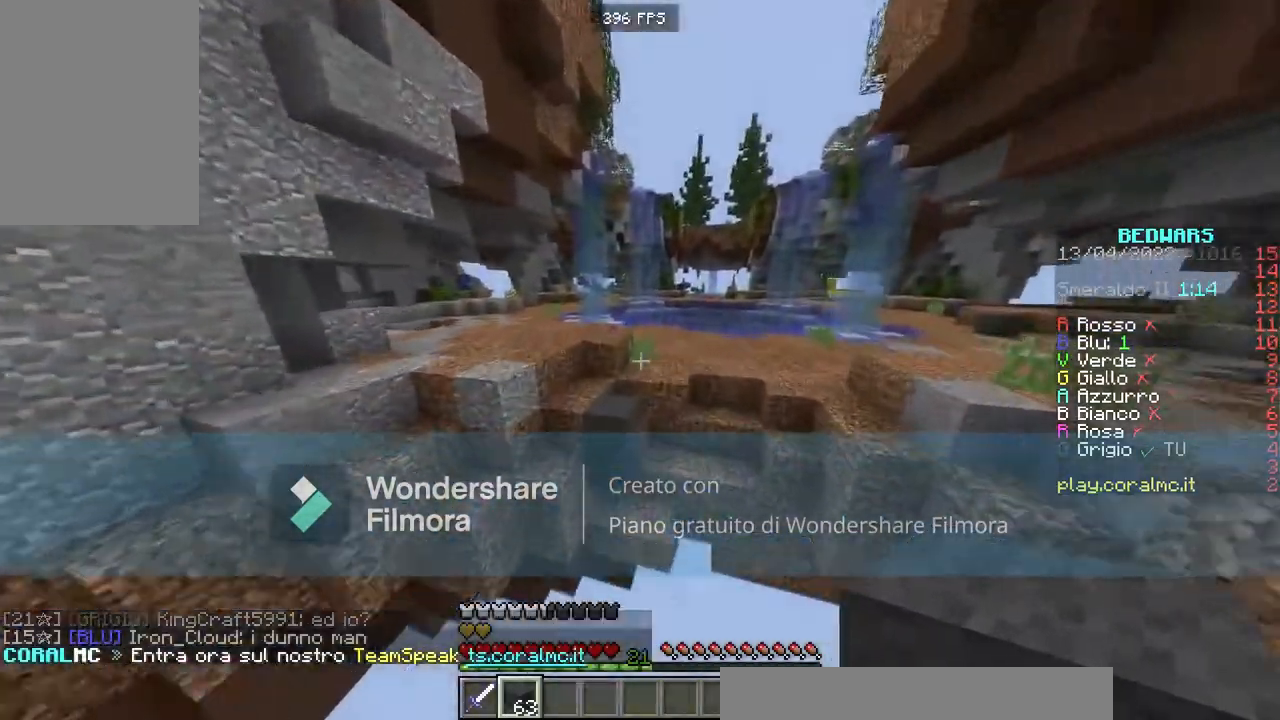
{"keys": ["space", "w"], "mouse": [], "events": [[66, "space", "down"]]}
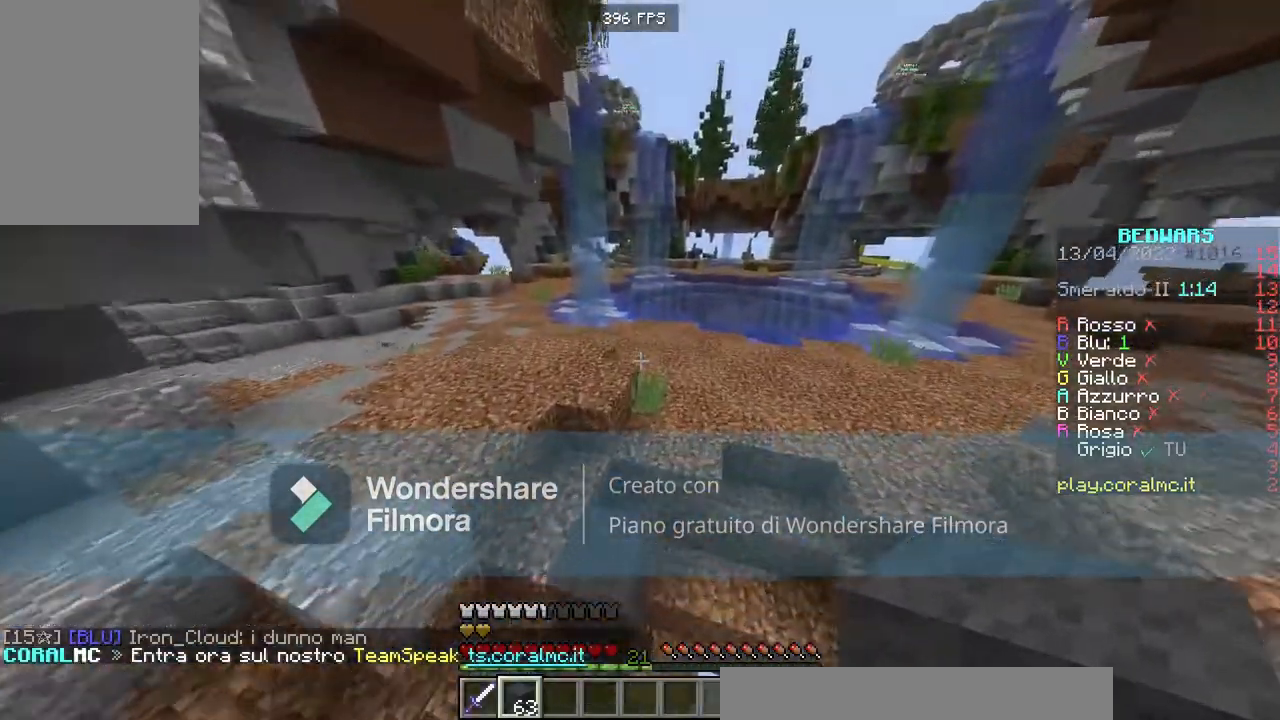
{"keys": ["space", "w"], "mouse": [], "events": [[100, "a", "down"], [267, "a", "up"]]}
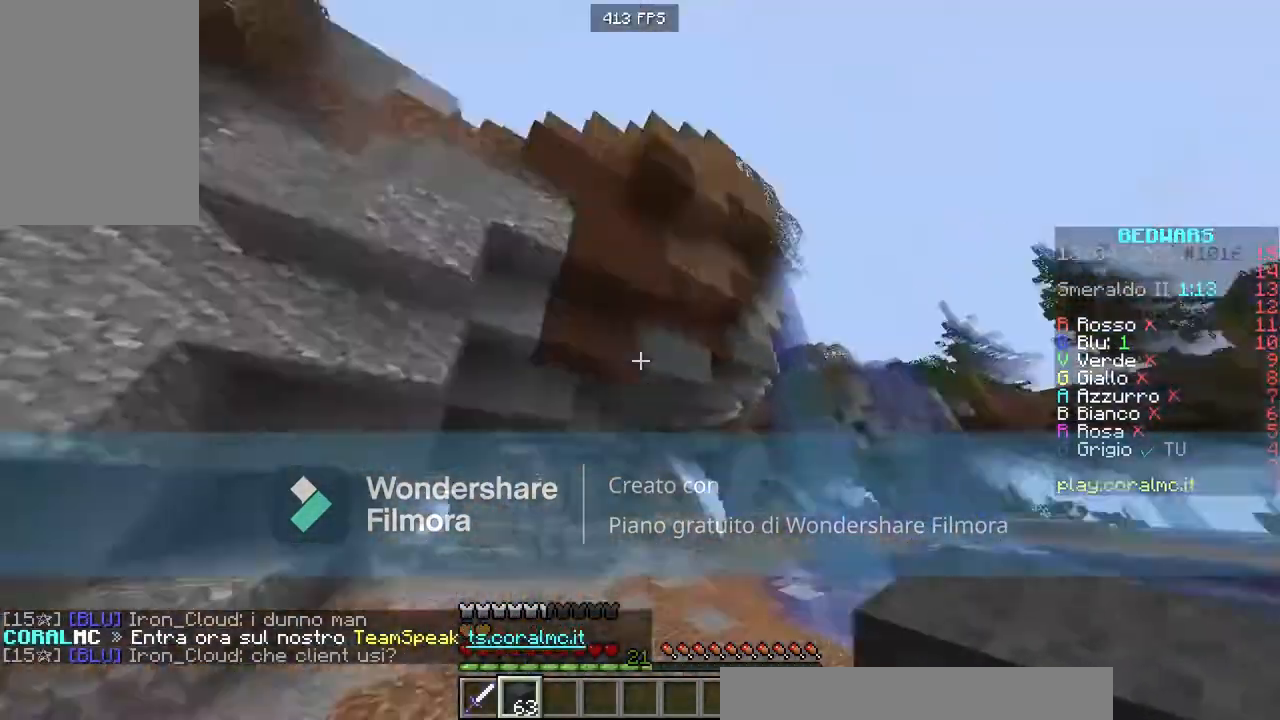
{"keys": ["s"], "mouse": [], "events": [[66, "space", "up"], [66, "w", "up"], [400, "s", "down"]]}
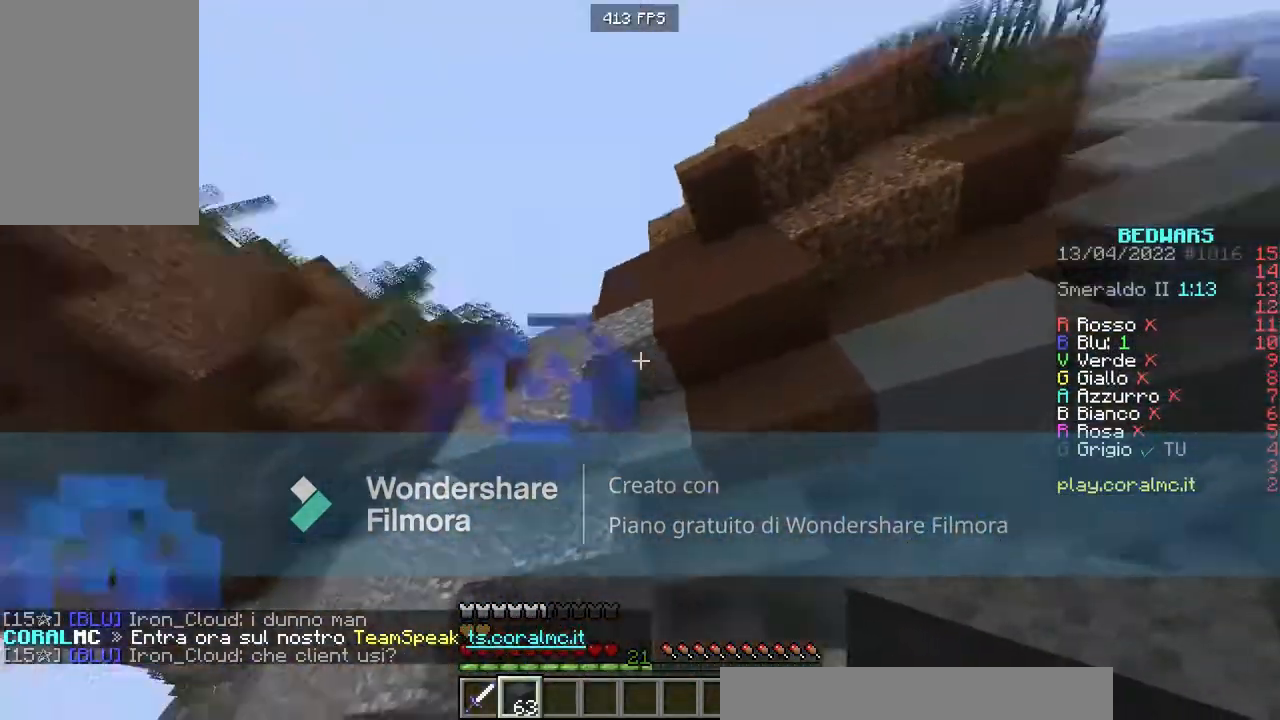
{"keys": ["s"], "mouse": [], "events": [[67, "s", "up"], [434, "s", "down"]]}
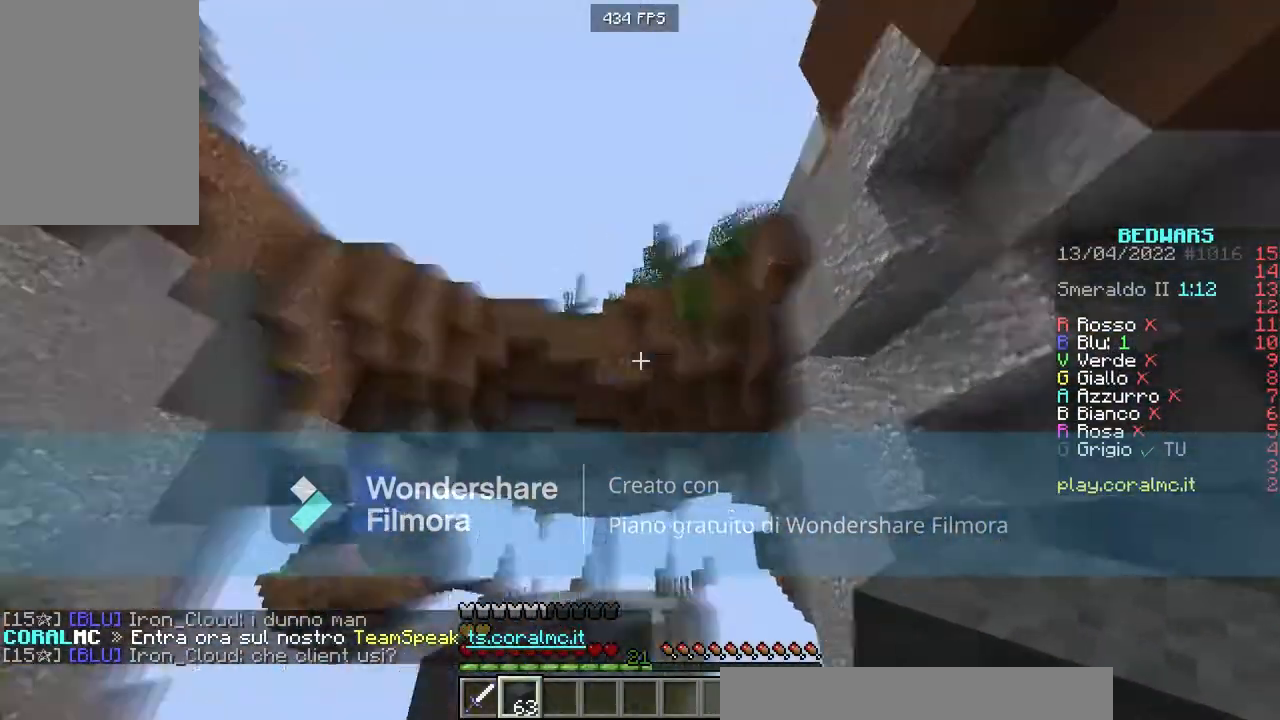
{"keys": [], "mouse": [], "events": [[33, "d", "down"], [267, "d", "up"], [367, "s", "up"]]}
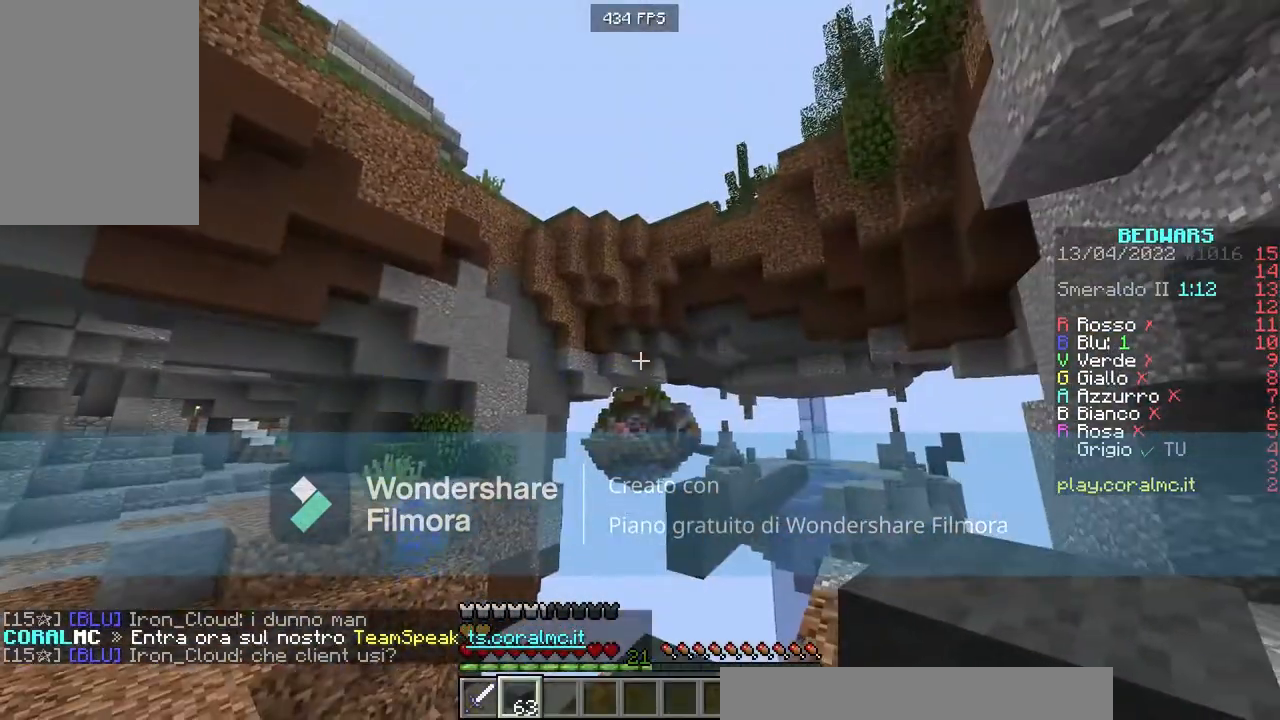
{"keys": [], "mouse": [], "events": []}
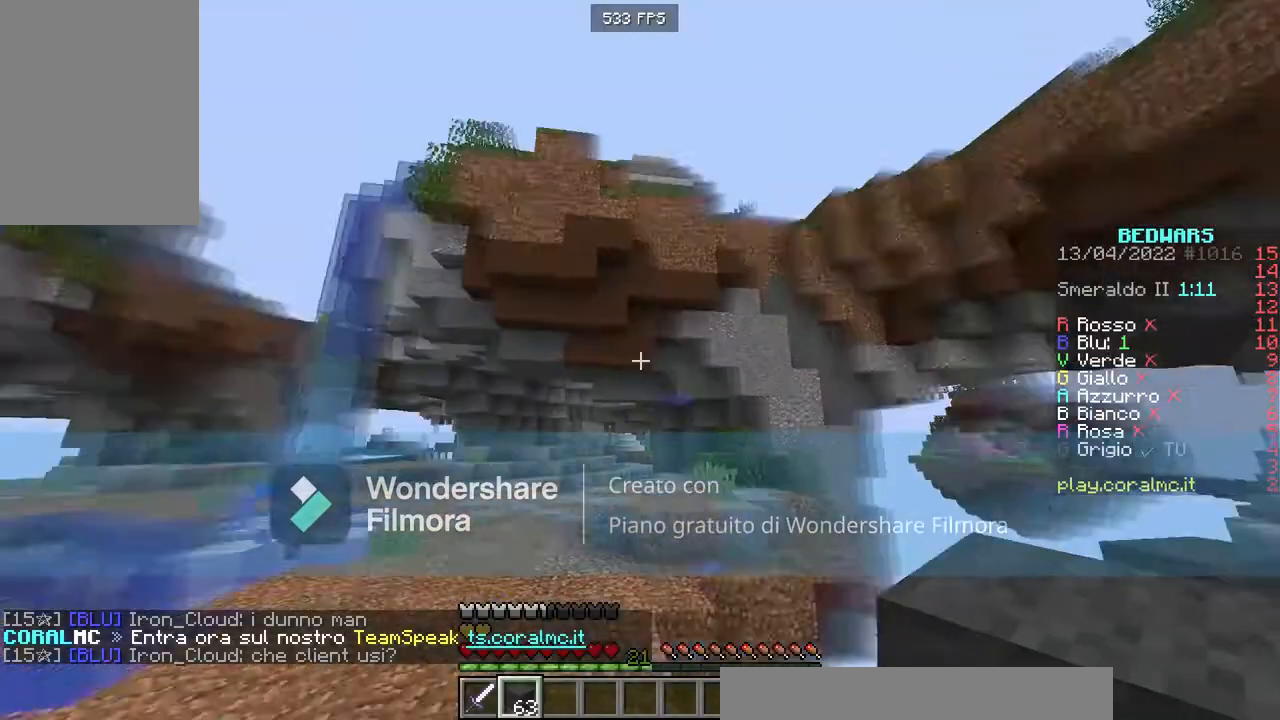
{"keys": [], "mouse": [], "events": []}
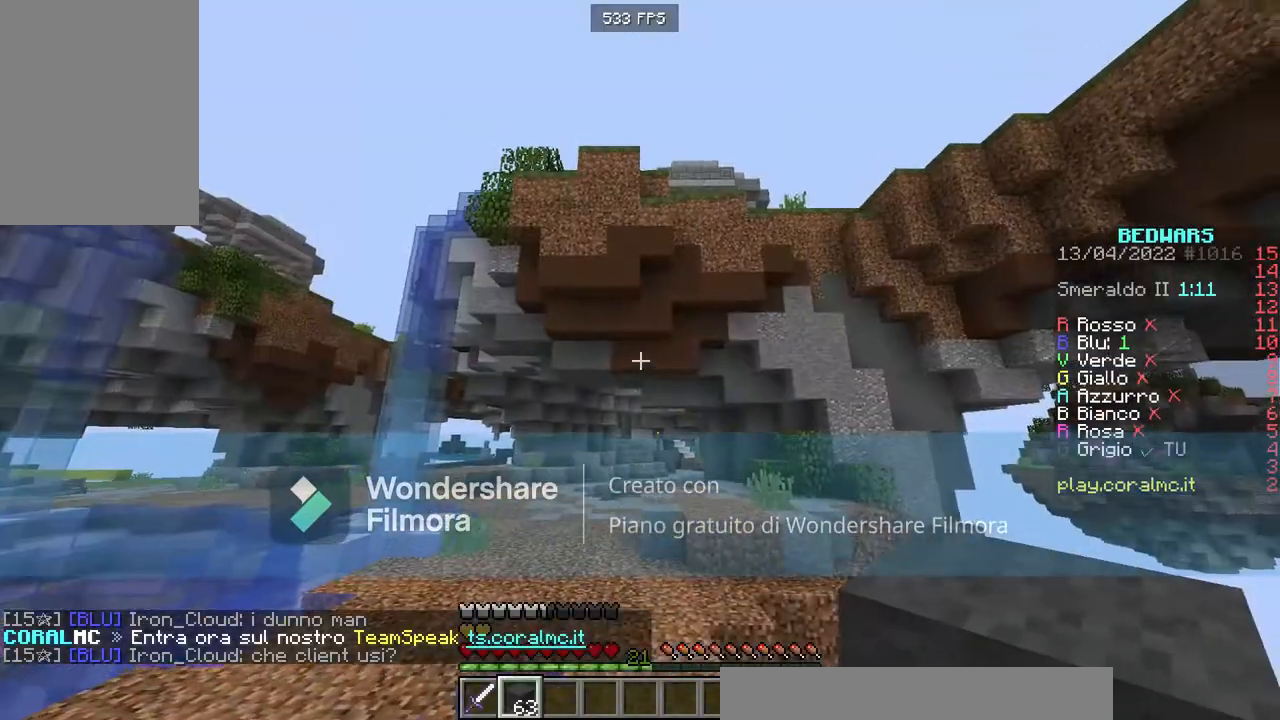
{"keys": ["space", "w"], "mouse": [], "events": [[234, "w", "down"], [501, "space", "down"]]}
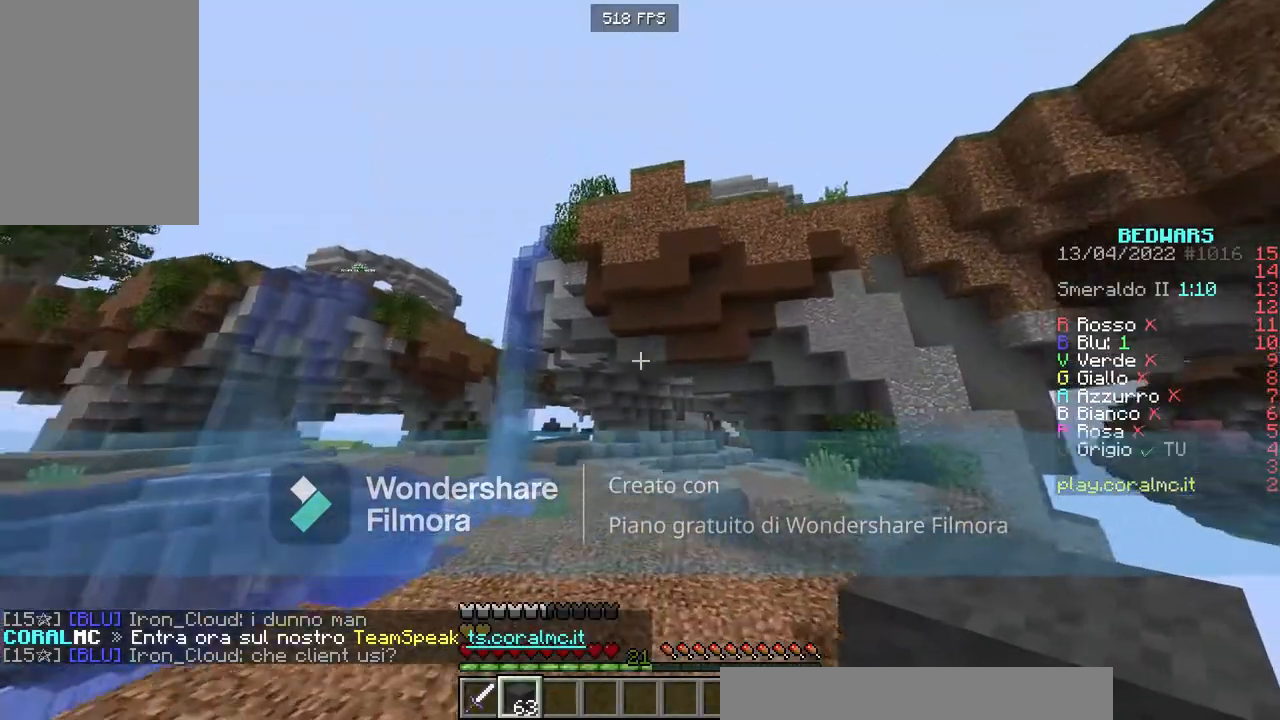
{"keys": ["s", "space"], "mouse": ["right"], "events": [[300, "w", "up"], [333, "mouse_right", "down"], [434, "s", "down"]]}
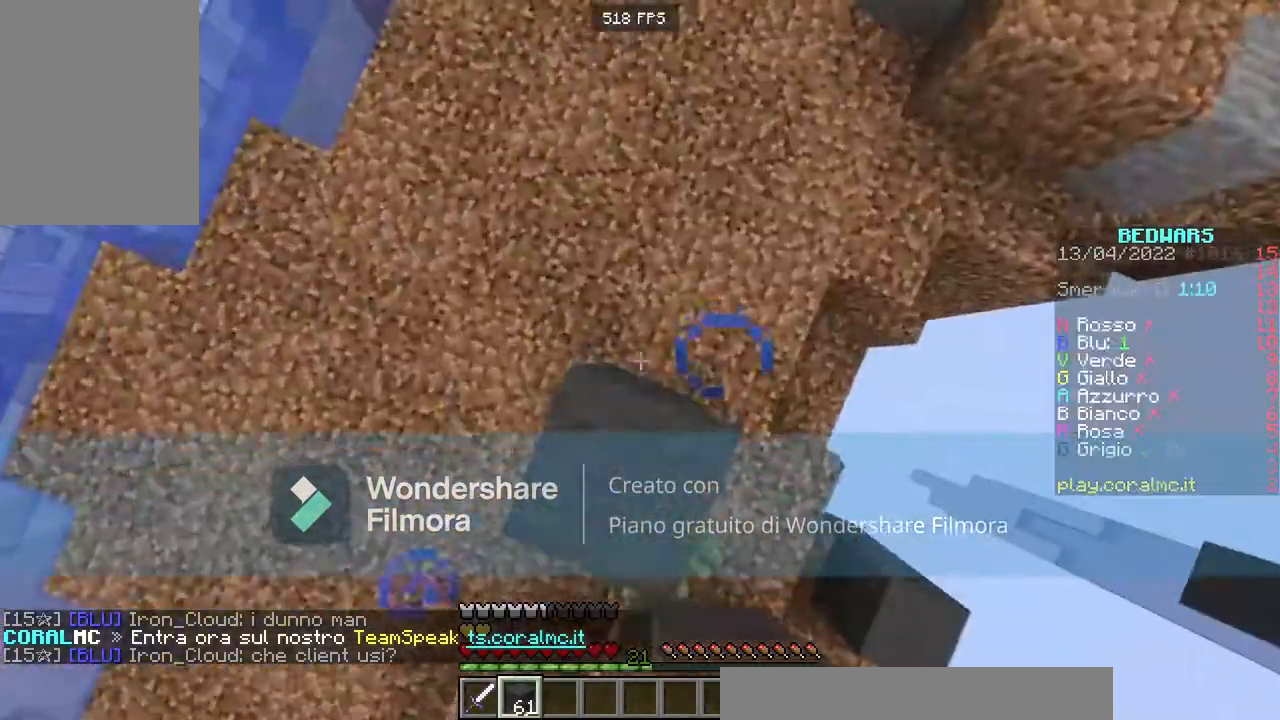
{"keys": ["space", "w"], "mouse": ["right"], "events": [[334, "s", "up"], [501, "w", "down"]]}
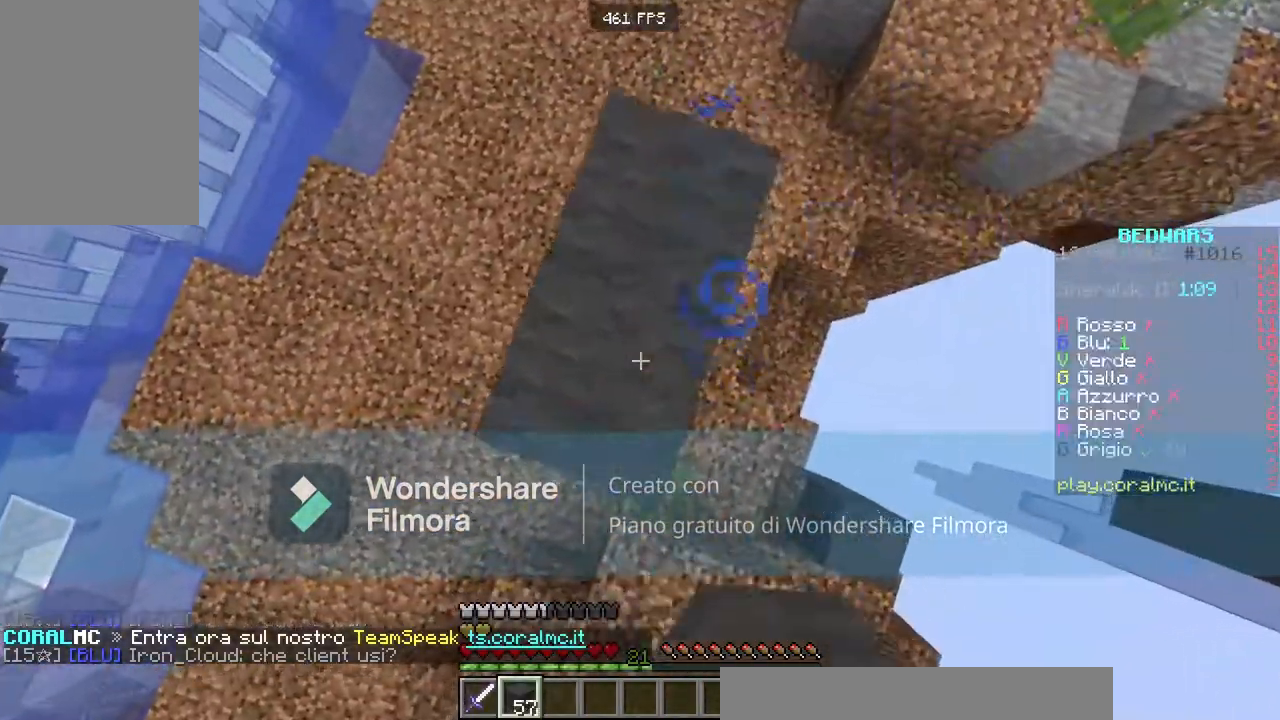
{"keys": ["s", "space"], "mouse": [], "events": [[66, "mouse_right", "up"], [167, "a", "down"], [167, "w", "up"], [200, "mouse_right", "down"], [267, "a", "up"], [267, "s", "down"], [300, "mouse_right", "up"], [400, "mouse_right", "down"], [500, "mouse_right", "up"]]}
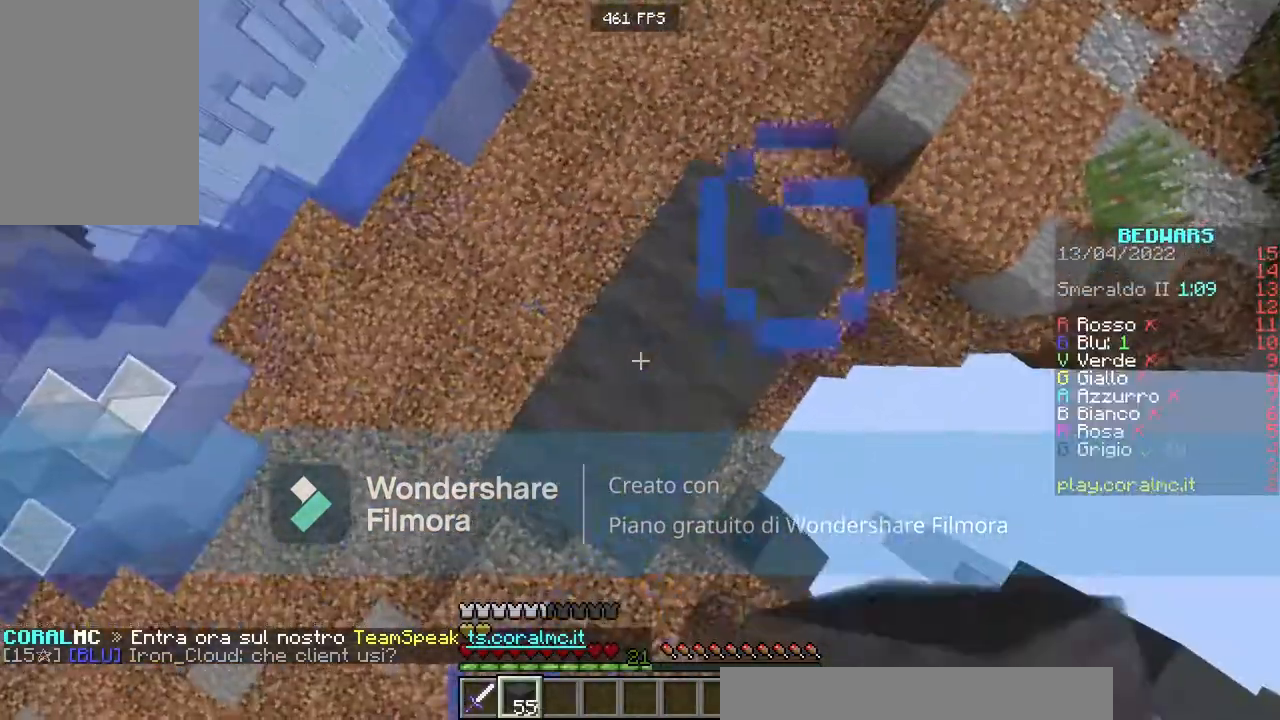
{"keys": ["a", "space", "w"], "mouse": [], "events": [[100, "s", "up"], [234, "mouse_right", "down"], [301, "mouse_right", "up"], [467, "a", "down"], [467, "w", "down"]]}
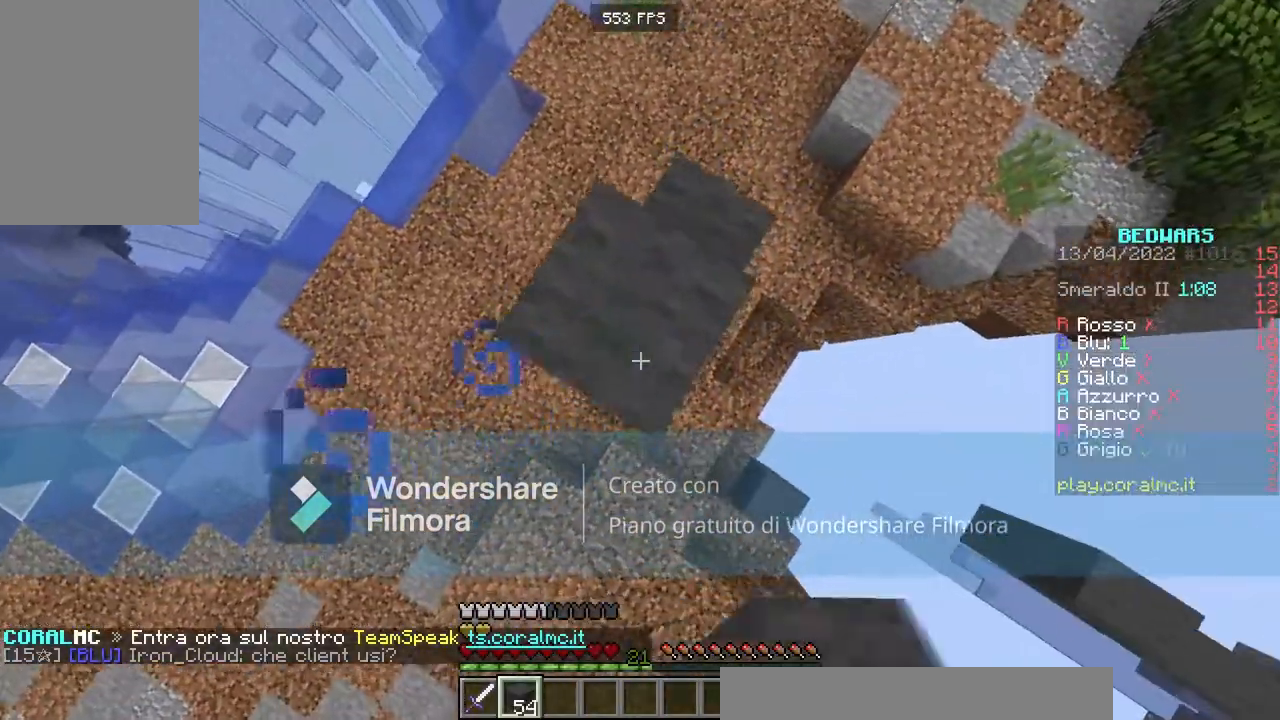
{"keys": ["space"], "mouse": [], "events": [[67, "a", "up"], [100, "w", "up"], [301, "mouse_right", "down"], [367, "mouse_right", "up"]]}
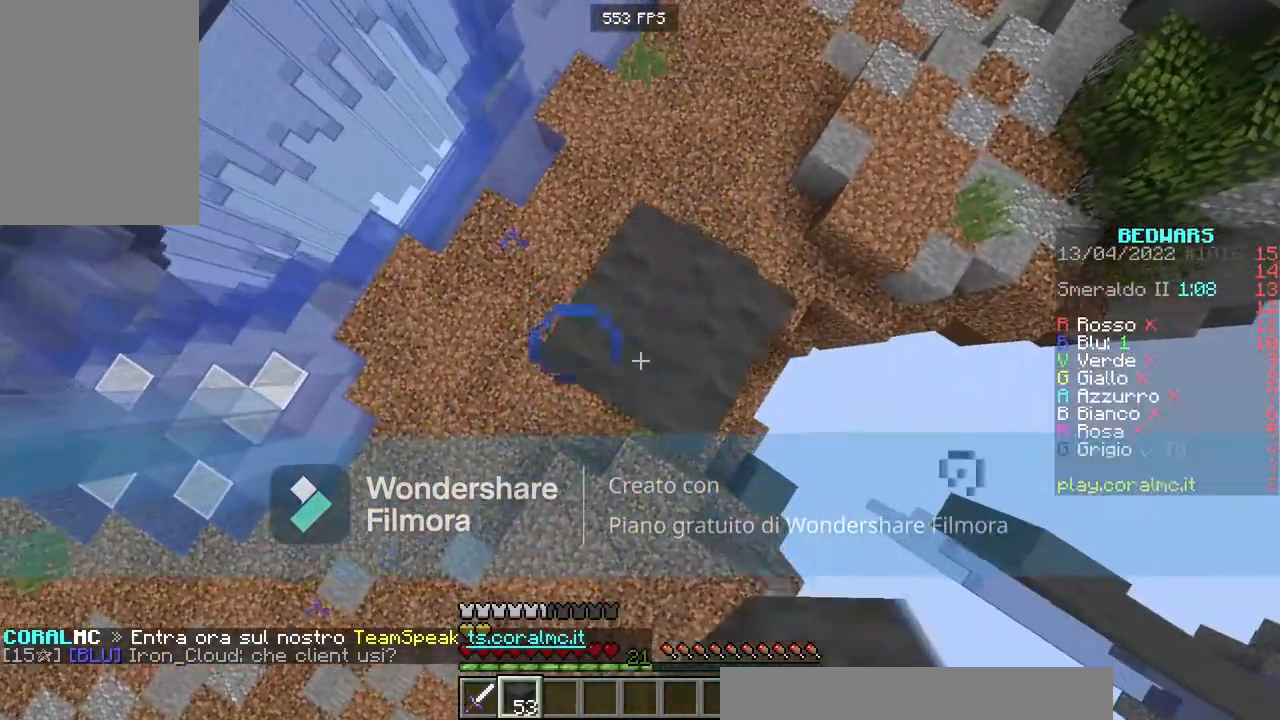
{"keys": [], "mouse": [], "events": [[200, "mouse_right", "down"], [200, "space", "up"], [300, "mouse_right", "up"]]}
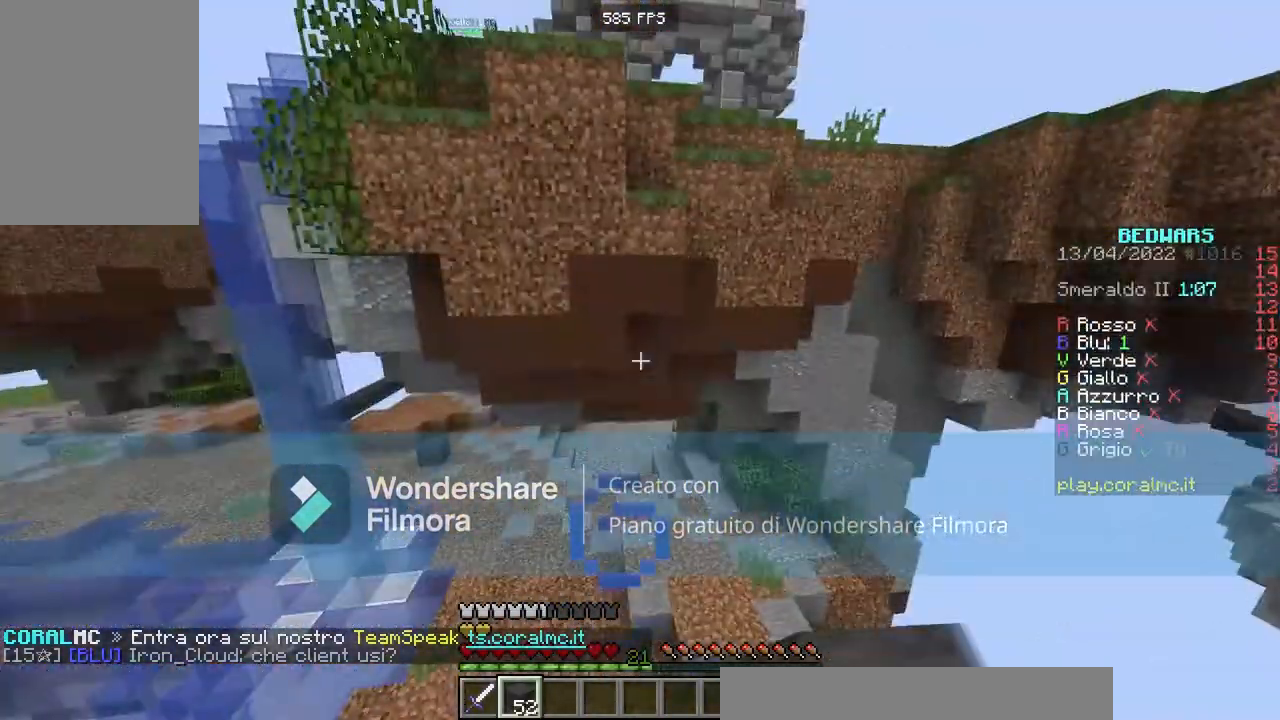
{"keys": [], "mouse": [], "events": []}
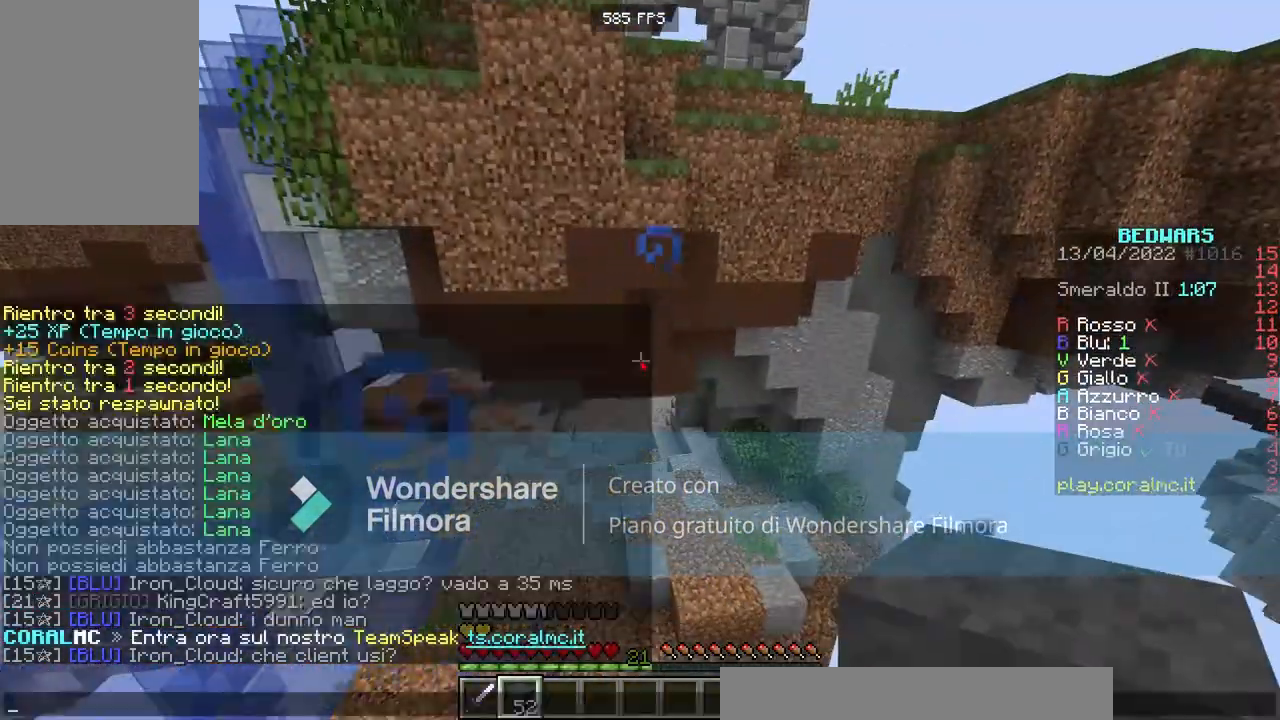
{"keys": [], "mouse": [], "events": []}
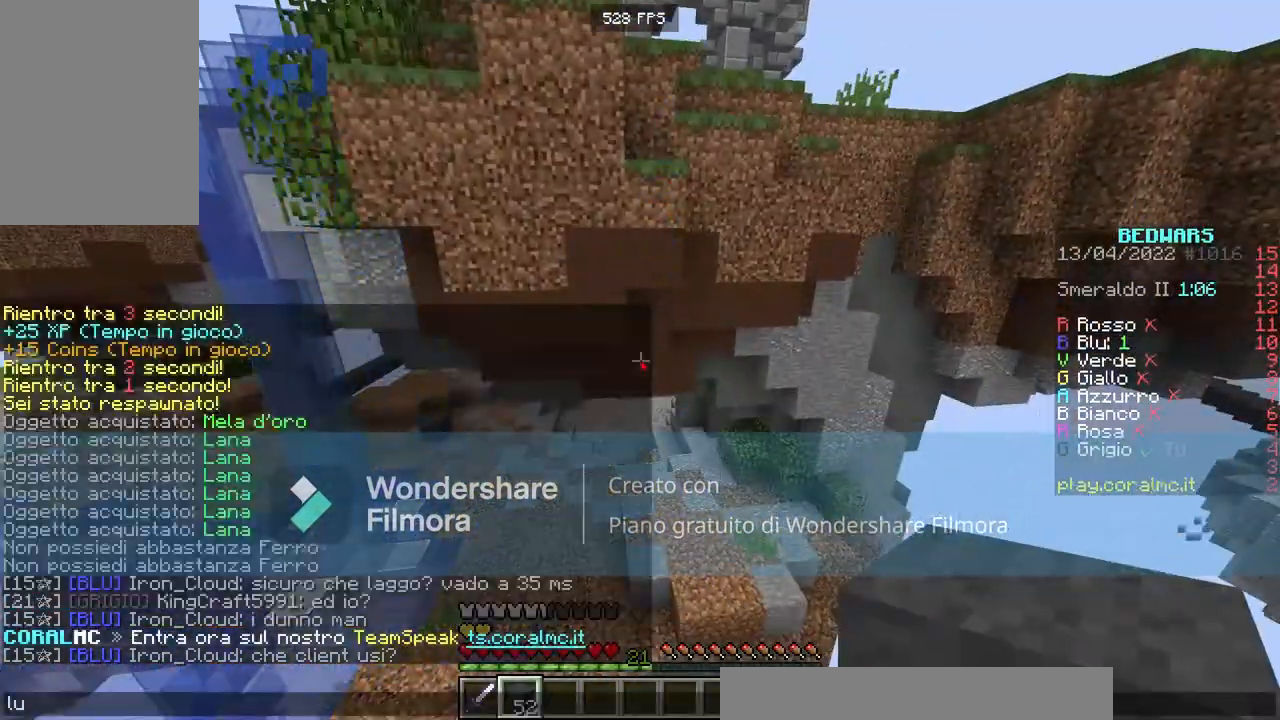
{"keys": [], "mouse": [], "events": []}
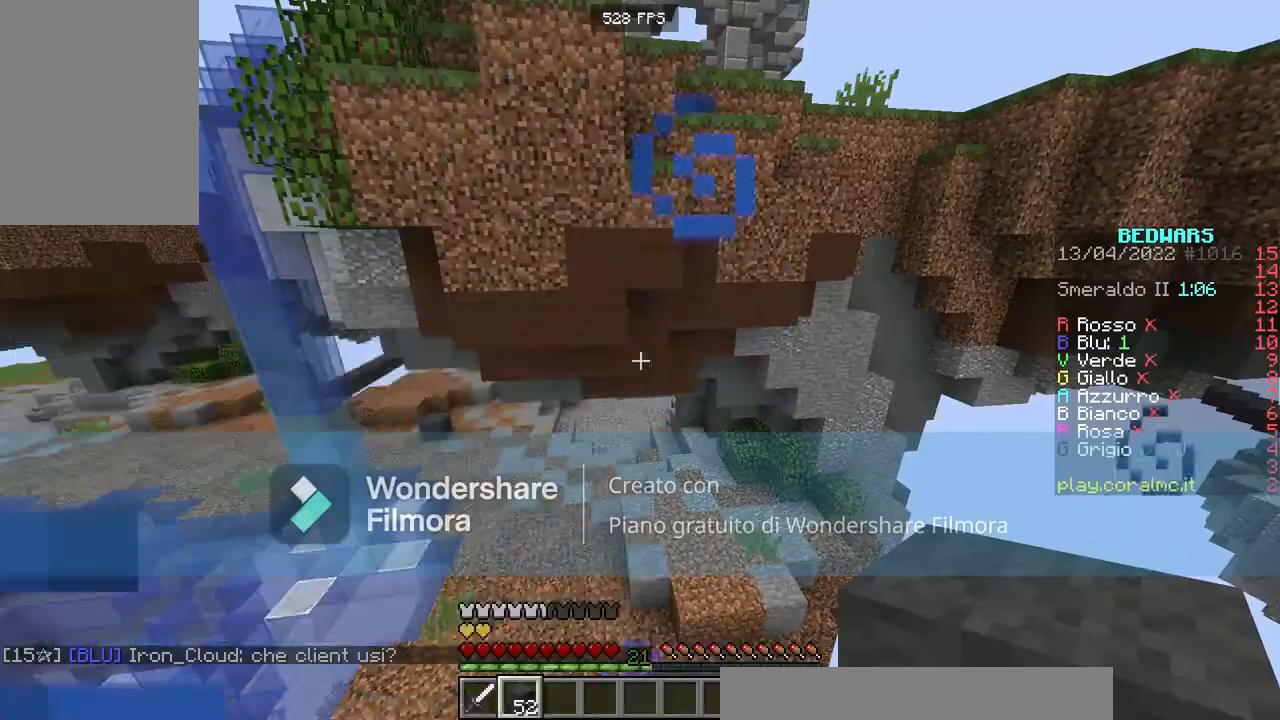
{"keys": ["space"], "mouse": [], "events": [[300, "space", "down"]]}